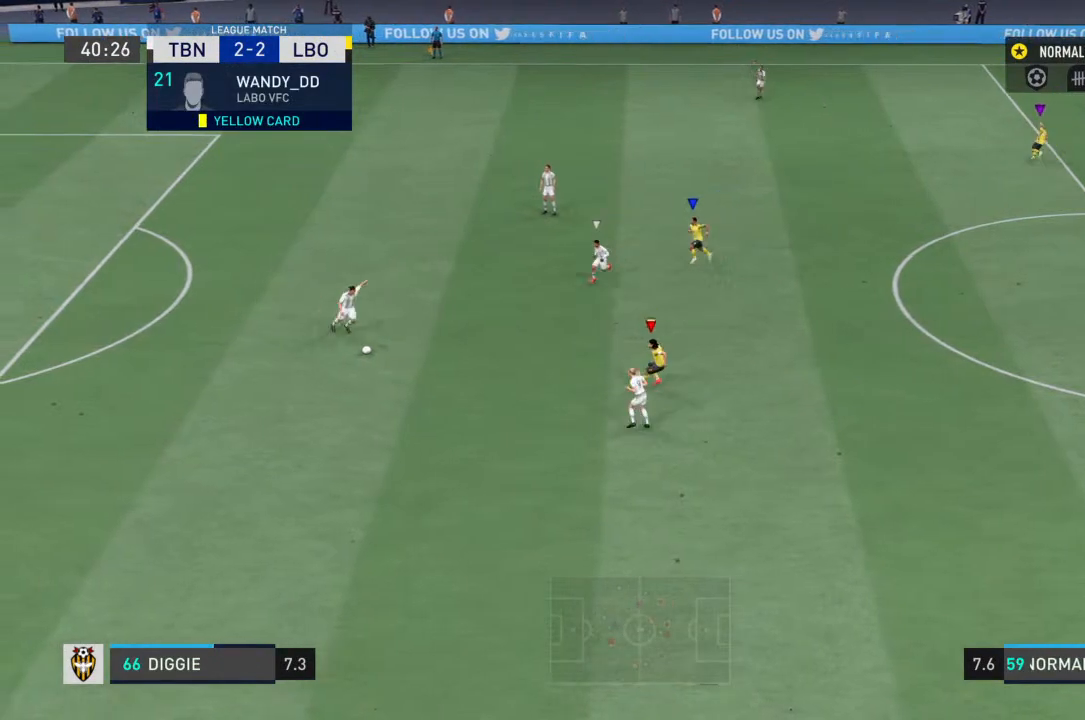
Gameplay with a controller (PlayStation layout); each line is a JSON object with the inputs held at the frame after it (dt_ms = milliseconds from this image to that frame). "events" lists button and stick changes between this image and that frame as [ms after this image, input, new state], when the widget could be followed in between. Not read: L3 R3.
{"dt_ms": 500, "buttons": [], "left_stick": "center", "right_stick": "center", "events": []}
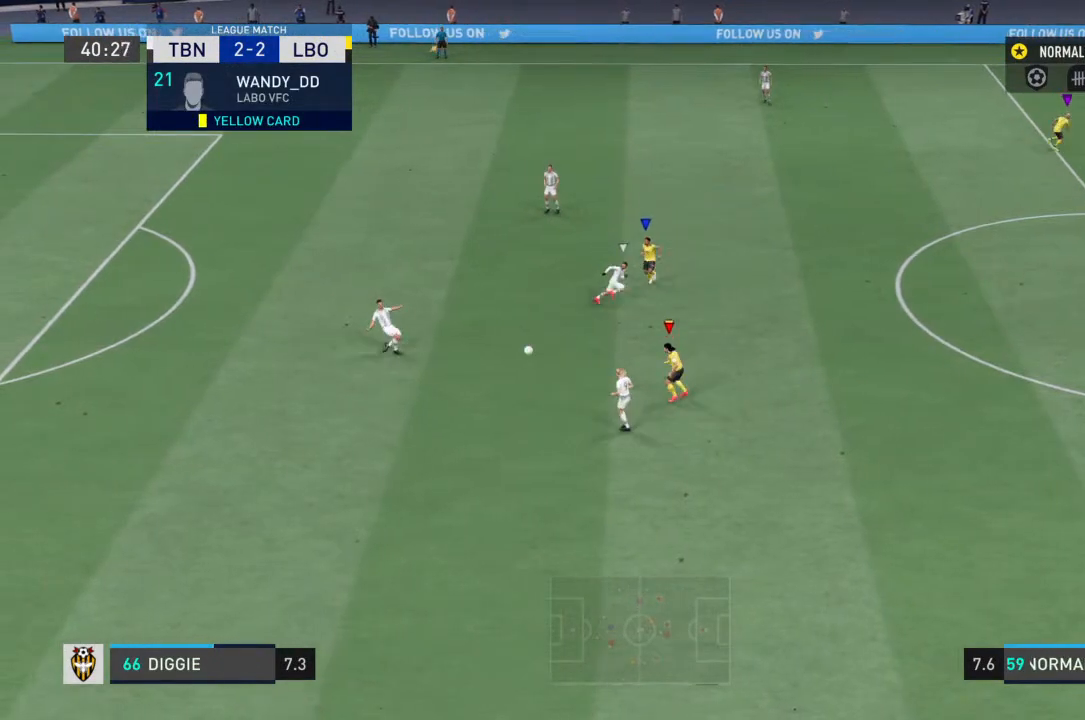
{"dt_ms": 500, "buttons": [], "left_stick": "center", "right_stick": "center", "events": []}
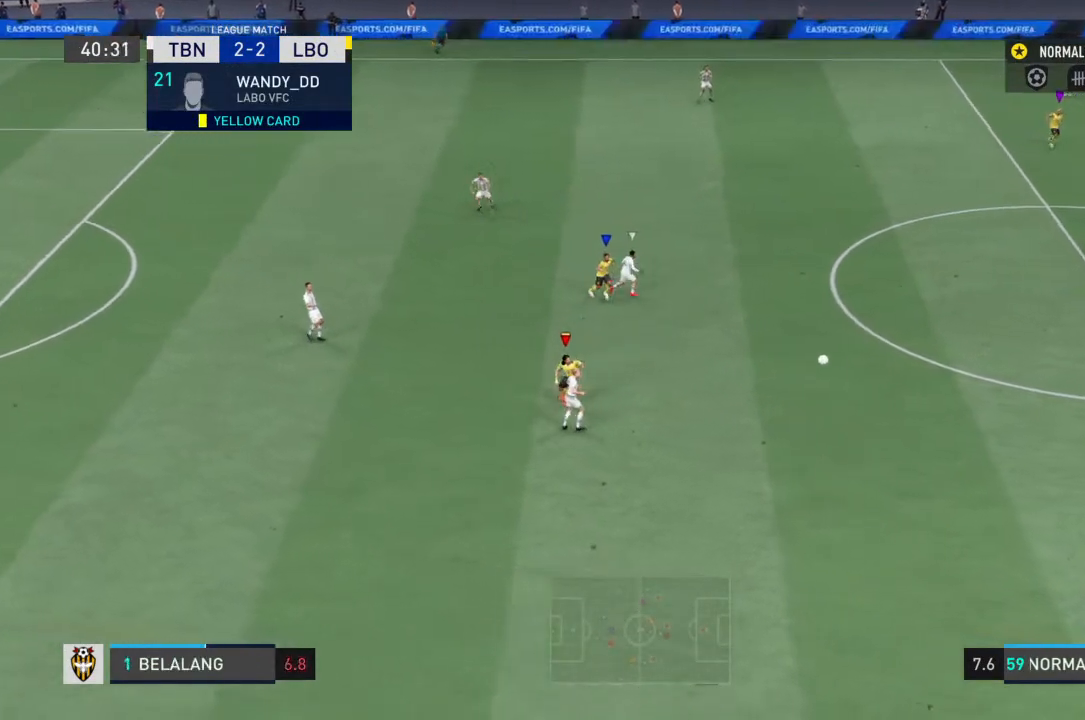
{"dt_ms": 500, "buttons": ["R2"], "left_stick": "down-left", "right_stick": "center", "events": [[267, "left_stick", "down-left"], [433, "R2", "down"]]}
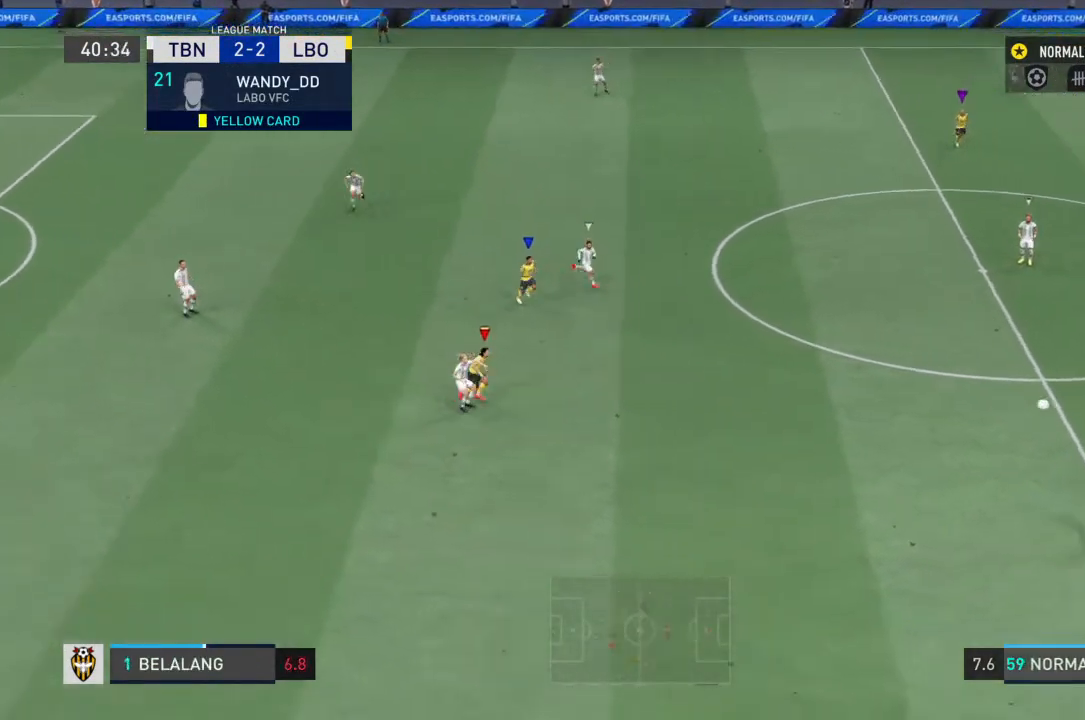
{"dt_ms": 500, "buttons": ["R2"], "left_stick": "center", "right_stick": "center", "events": [[133, "left_stick", "left"], [267, "left_stick", "center"]]}
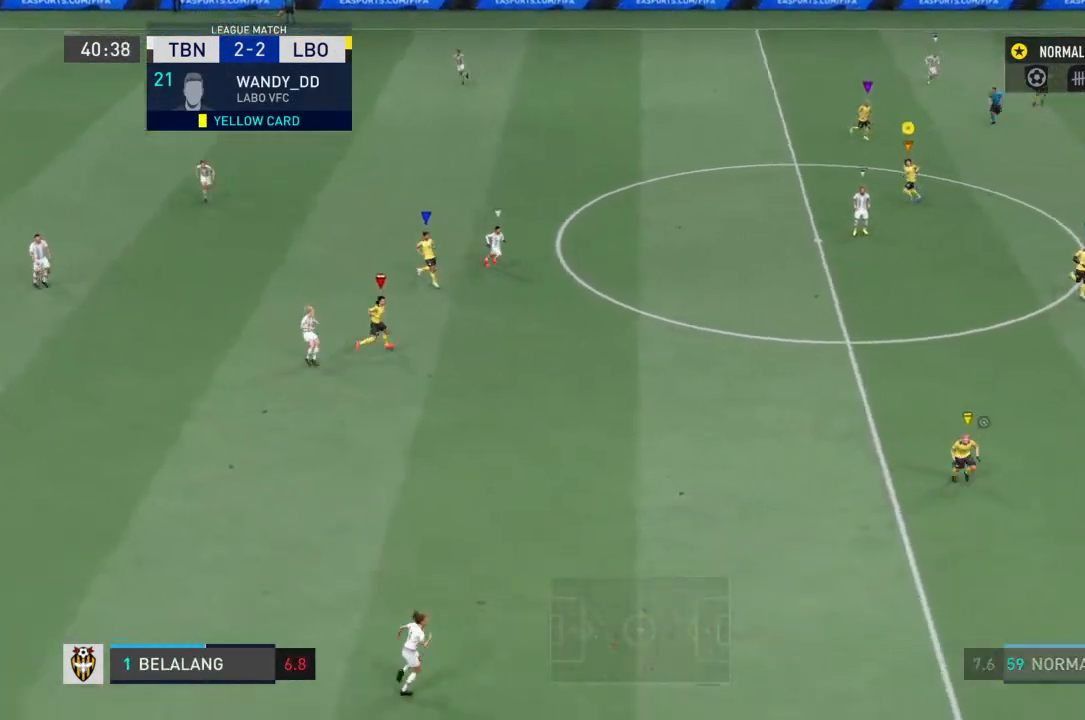
{"dt_ms": 500, "buttons": ["R2"], "left_stick": "down-right", "right_stick": "center", "events": [[233, "left_stick", "right"], [433, "left_stick", "down-right"]]}
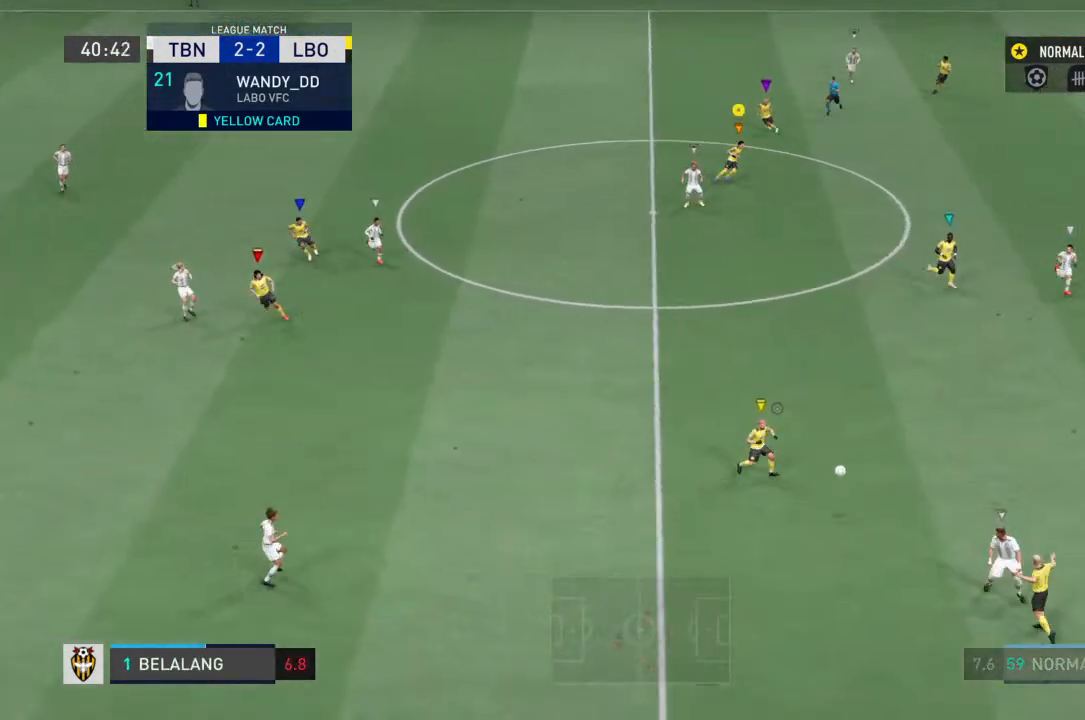
{"dt_ms": 500, "buttons": [], "left_stick": "left", "right_stick": "center", "events": [[267, "left_stick", "center"], [367, "left_stick", "left"], [433, "R2", "up"]]}
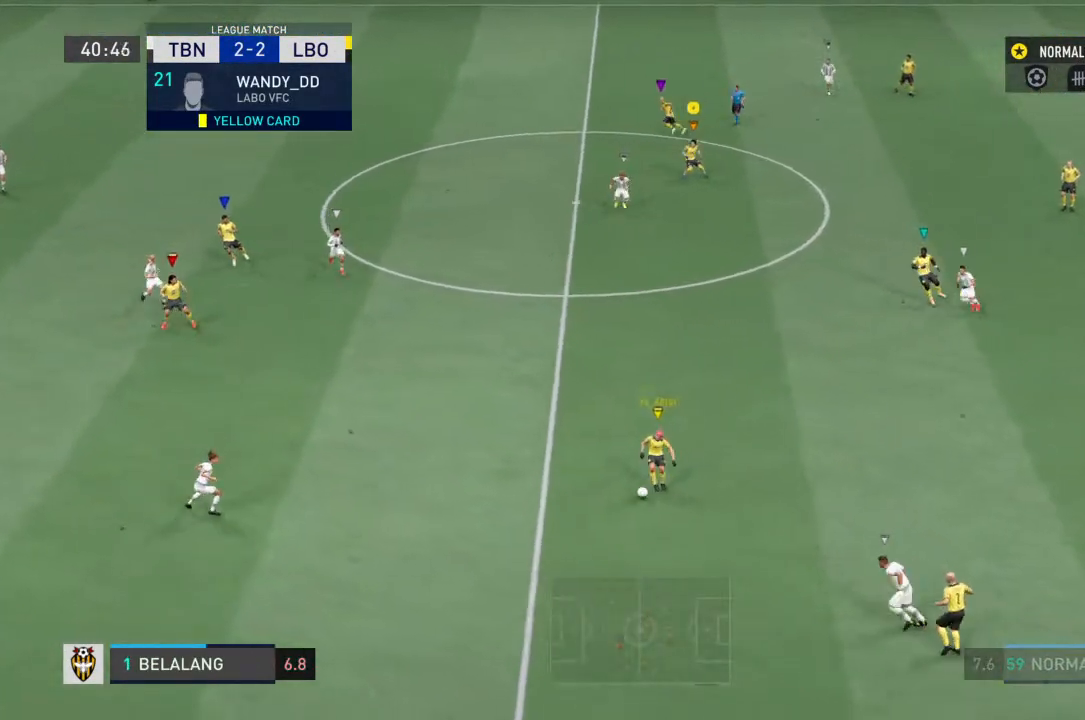
{"dt_ms": 500, "buttons": ["R2"], "left_stick": "left", "right_stick": "center", "events": [[233, "R2", "down"]]}
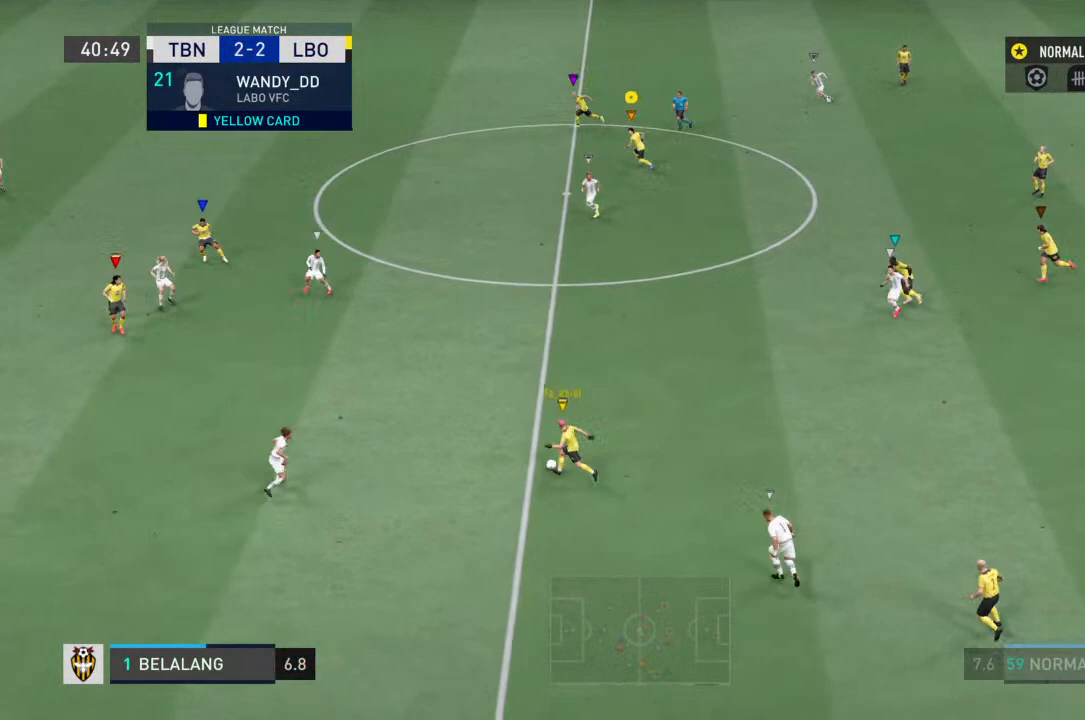
{"dt_ms": 500, "buttons": [], "left_stick": "up-left", "right_stick": "center", "events": [[67, "R2", "up"], [267, "left_stick", "up-left"]]}
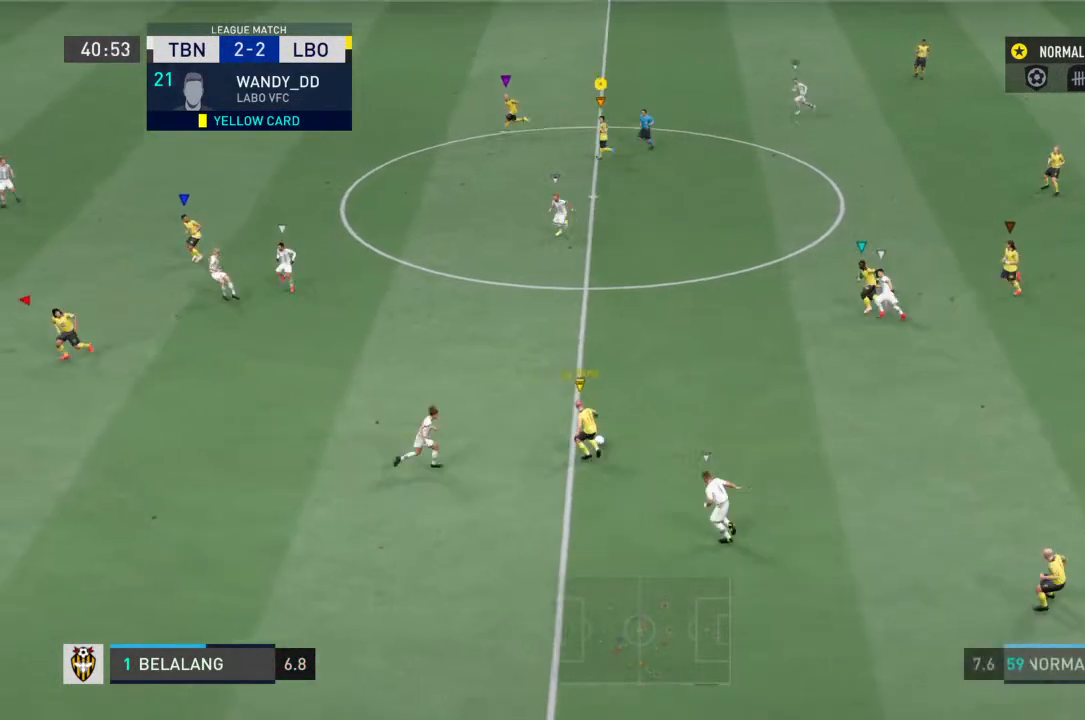
{"dt_ms": 500, "buttons": [], "left_stick": "center", "right_stick": "center", "events": [[400, "left_stick", "center"]]}
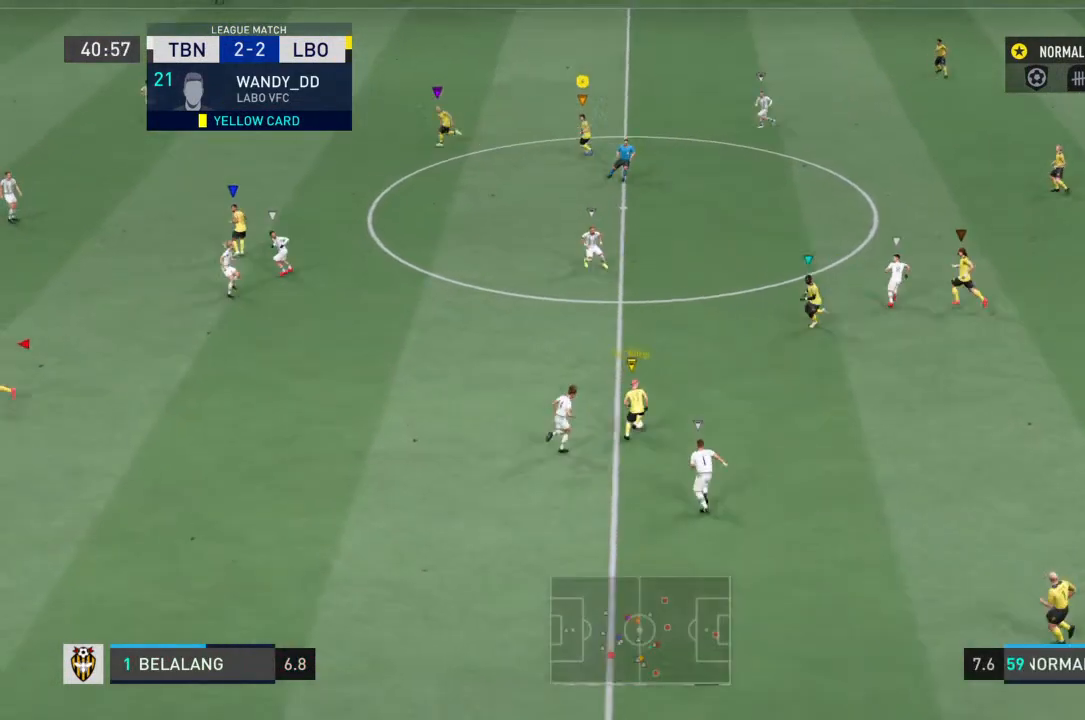
{"dt_ms": 500, "buttons": ["R2"], "left_stick": "center", "right_stick": "center", "events": [[67, "left_stick", "left"], [167, "R2", "down"], [200, "left_stick", "center"]]}
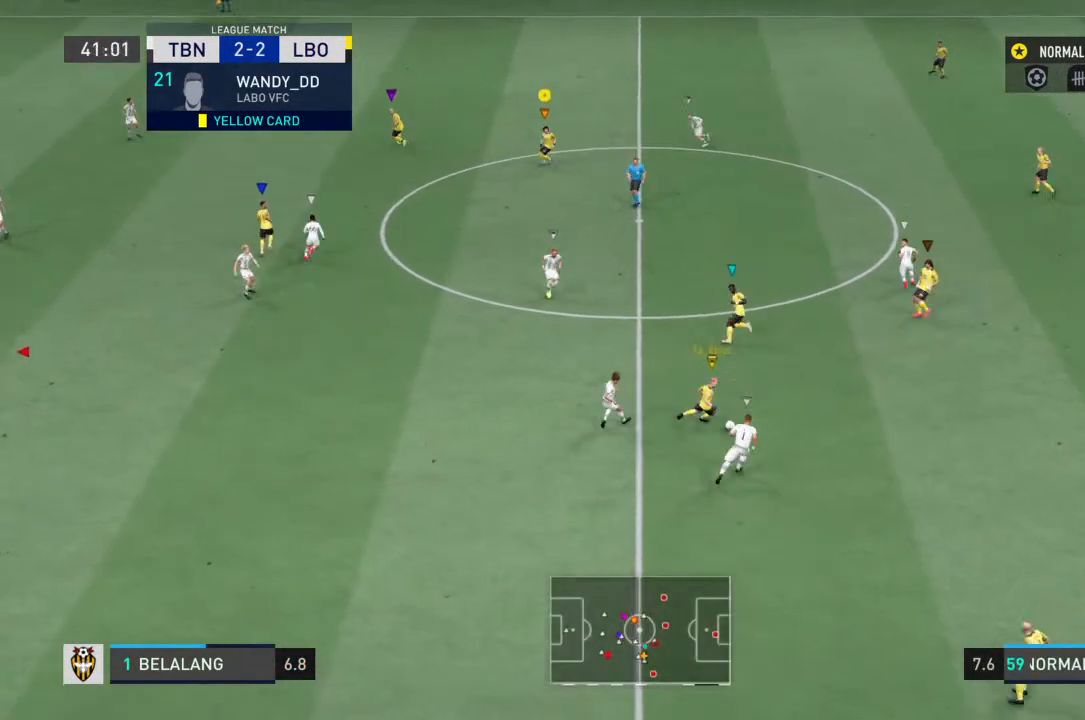
{"dt_ms": 500, "buttons": ["R2"], "left_stick": "right", "right_stick": "center", "events": [[200, "left_stick", "right"]]}
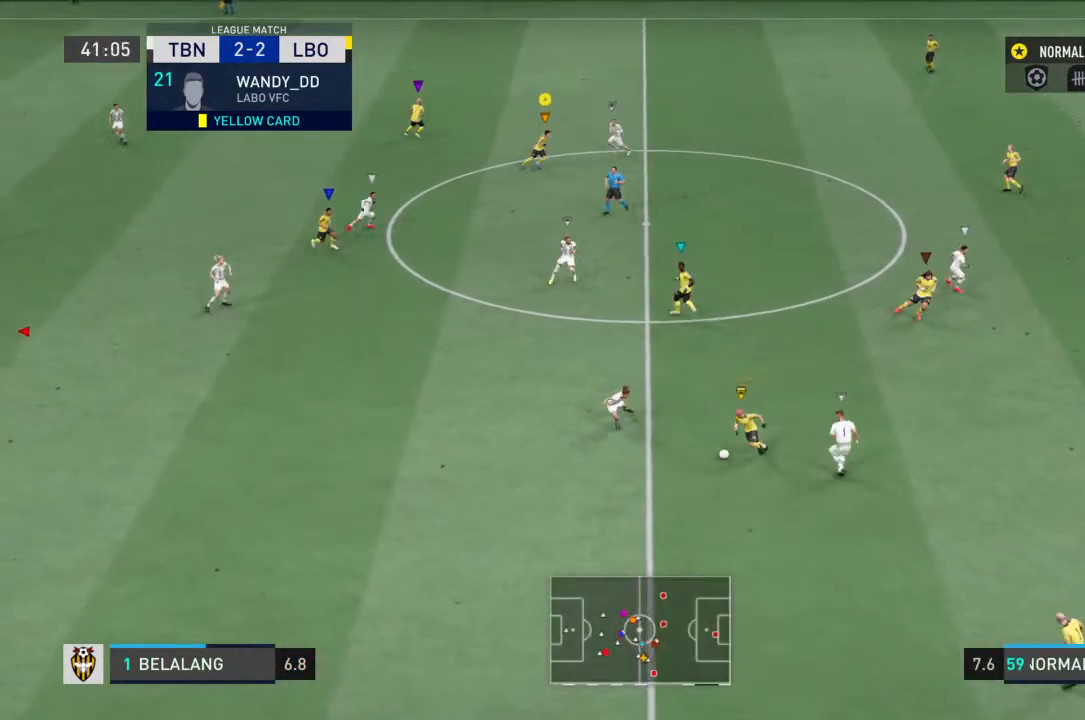
{"dt_ms": 500, "buttons": ["R2"], "left_stick": "down", "right_stick": "center", "events": [[167, "left_stick", "down-right"], [267, "left_stick", "down"]]}
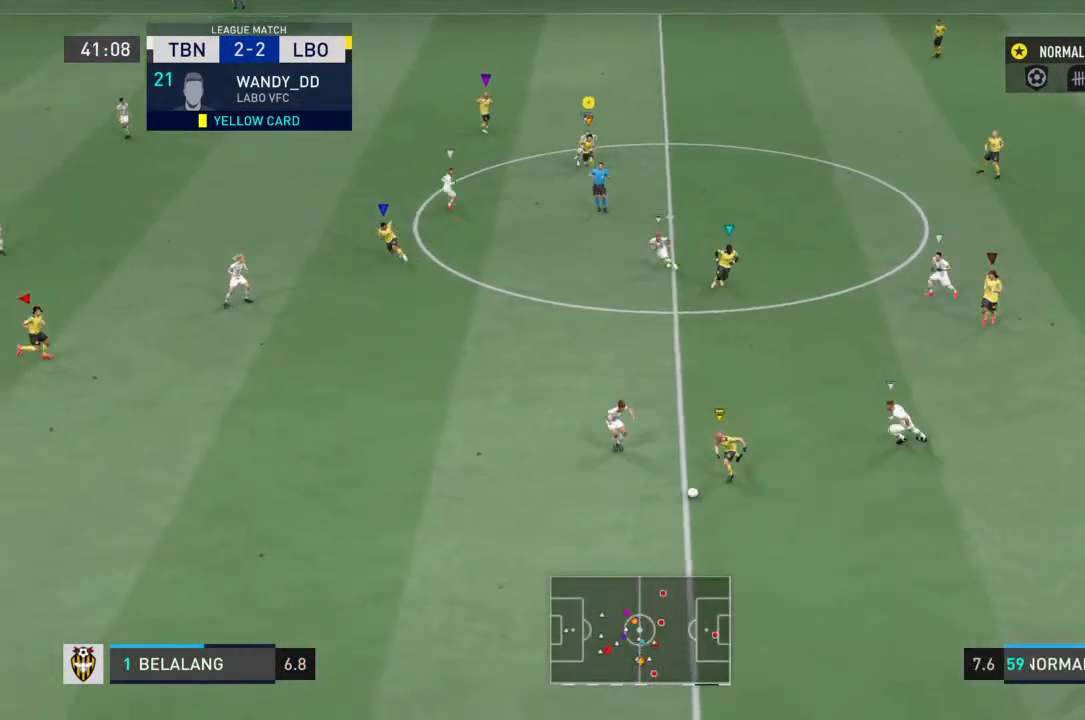
{"dt_ms": 500, "buttons": ["R2"], "left_stick": "down-left", "right_stick": "center", "events": [[400, "left_stick", "down-left"]]}
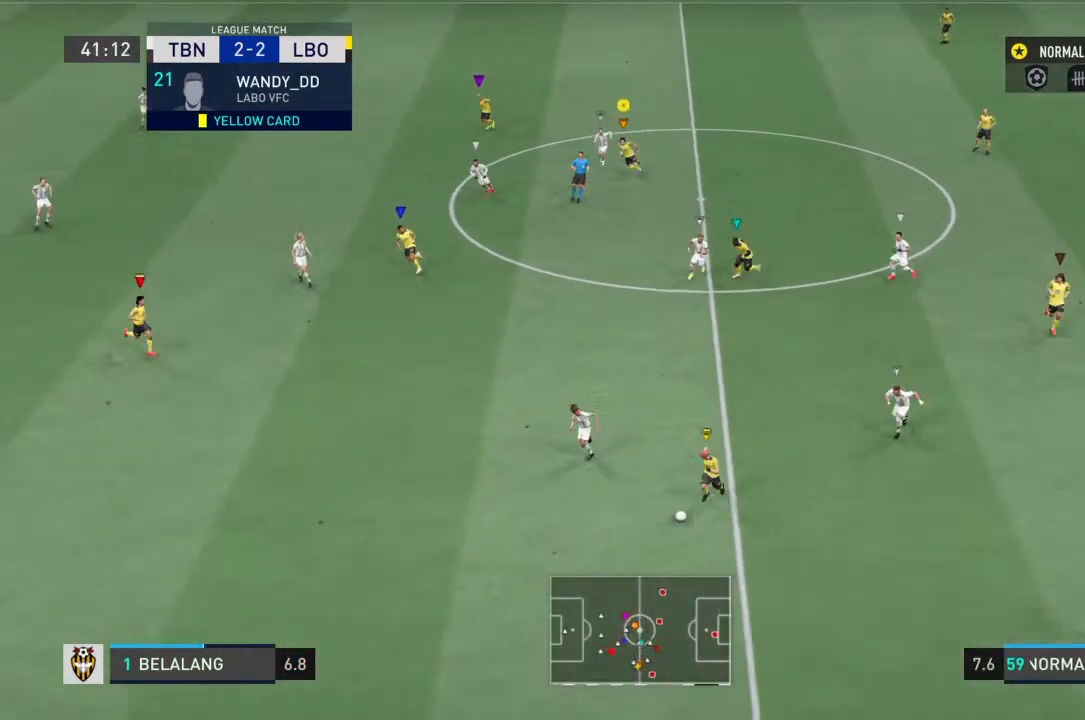
{"dt_ms": 500, "buttons": [], "left_stick": "left", "right_stick": "center", "events": [[133, "R2", "up"], [300, "left_stick", "left"]]}
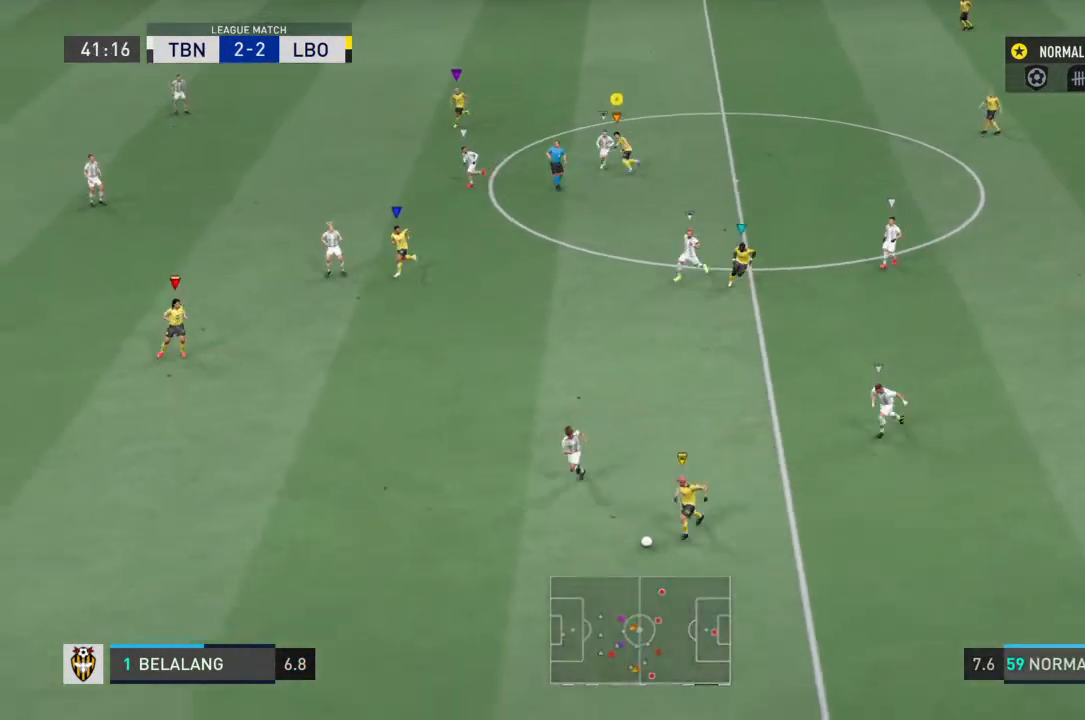
{"dt_ms": 500, "buttons": ["R2"], "left_stick": "center", "right_stick": "center", "events": [[133, "left_stick", "center"], [267, "R2", "down"]]}
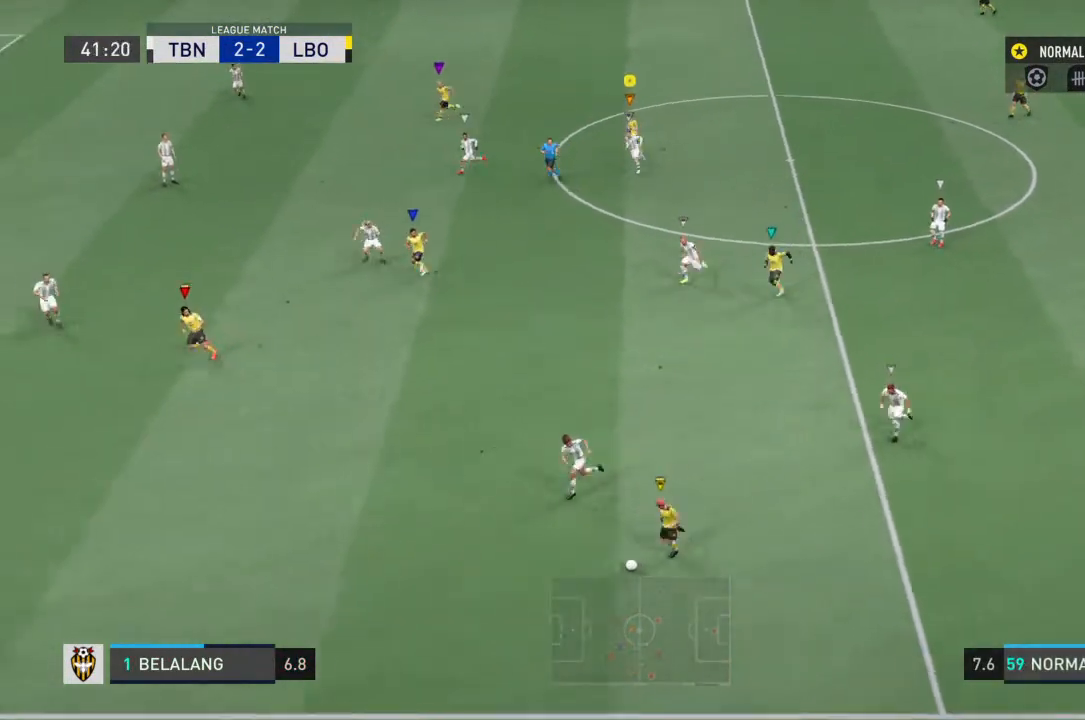
{"dt_ms": 500, "buttons": [], "left_stick": "center", "right_stick": "center", "events": [[433, "R2", "up"]]}
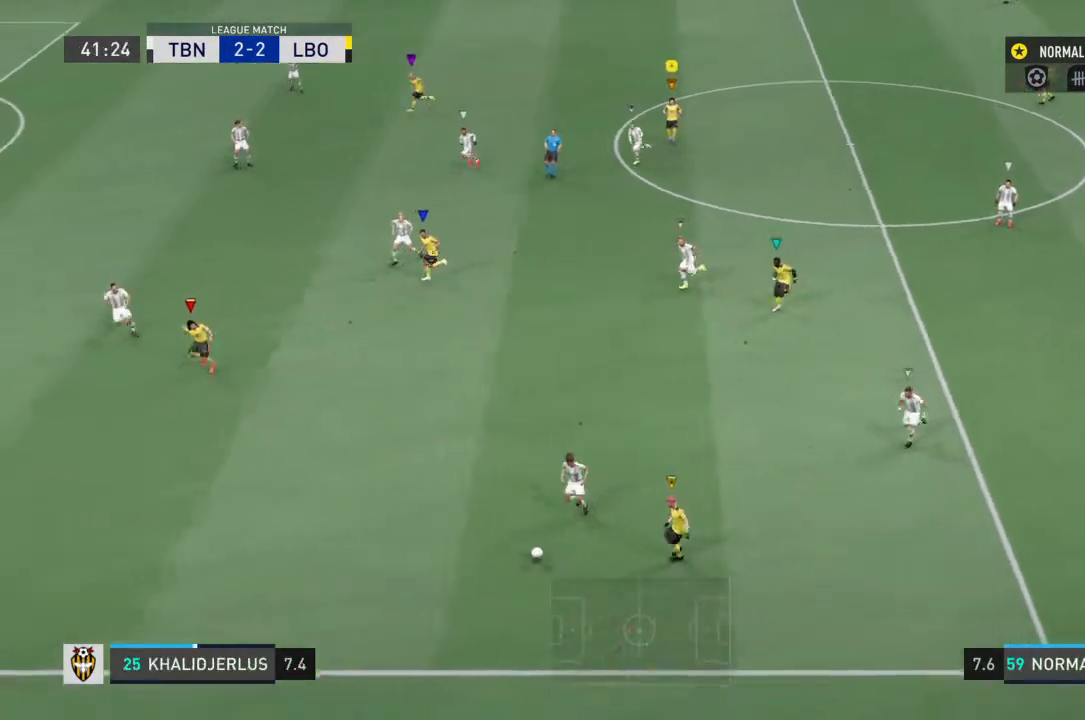
{"dt_ms": 500, "buttons": [], "left_stick": "left", "right_stick": "center", "events": [[67, "left_stick", "left"]]}
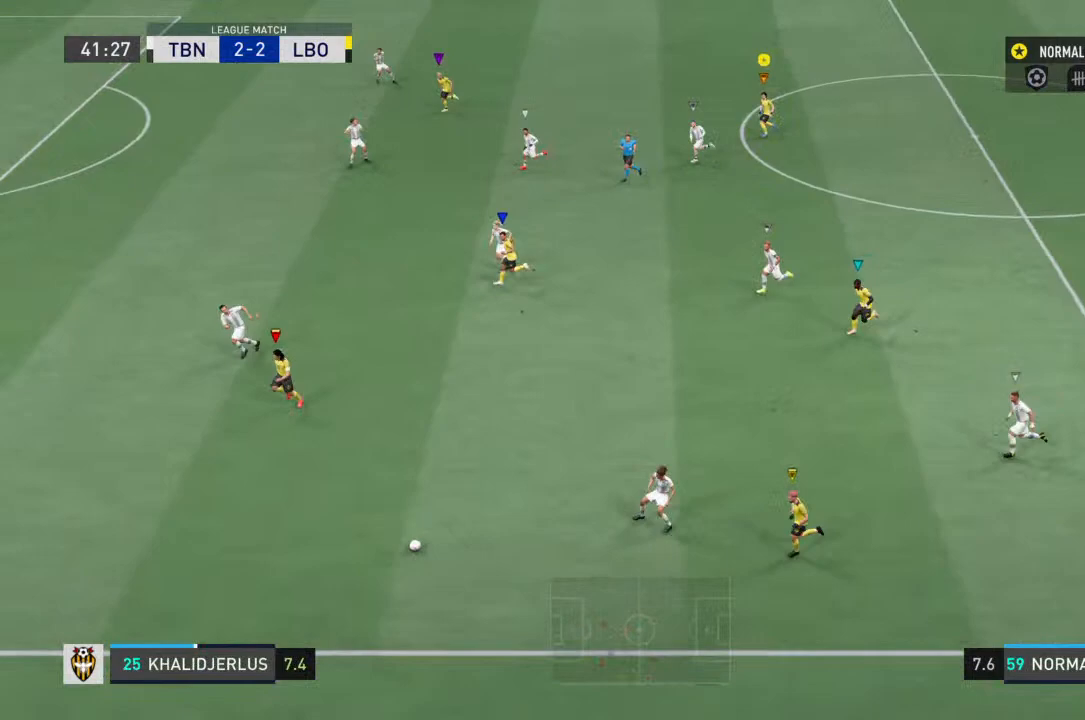
{"dt_ms": 500, "buttons": [], "left_stick": "left", "right_stick": "center", "events": [[100, "R2", "down"], [267, "left_stick", "center"], [333, "R2", "up"], [467, "left_stick", "left"]]}
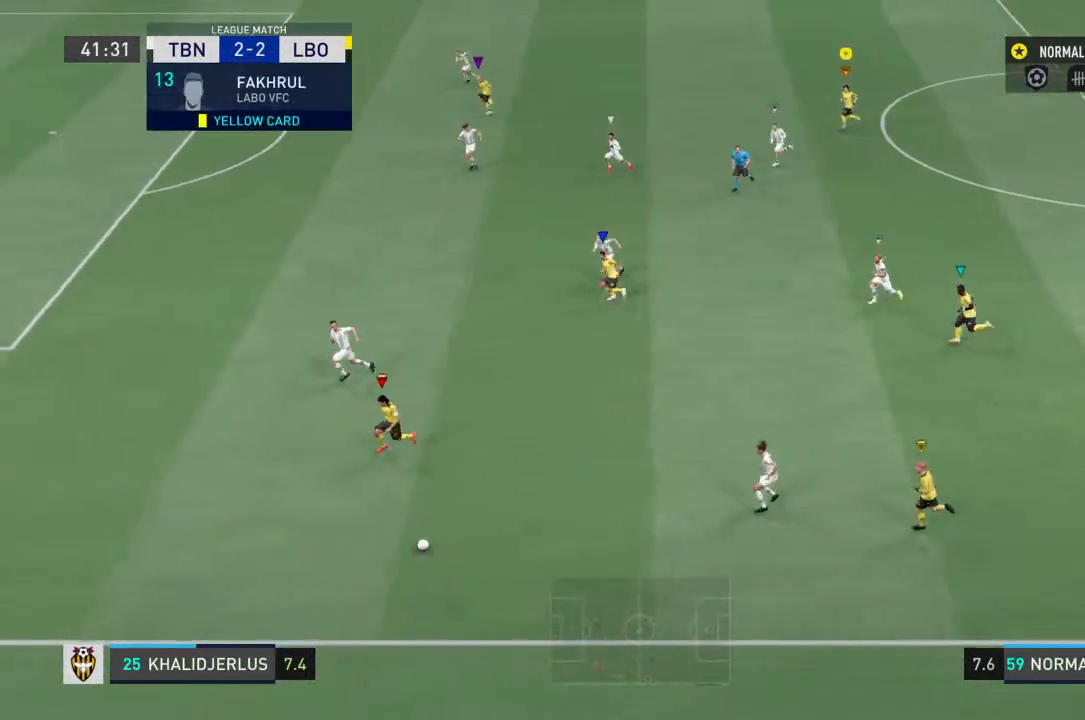
{"dt_ms": 500, "buttons": [], "left_stick": "left", "right_stick": "center", "events": []}
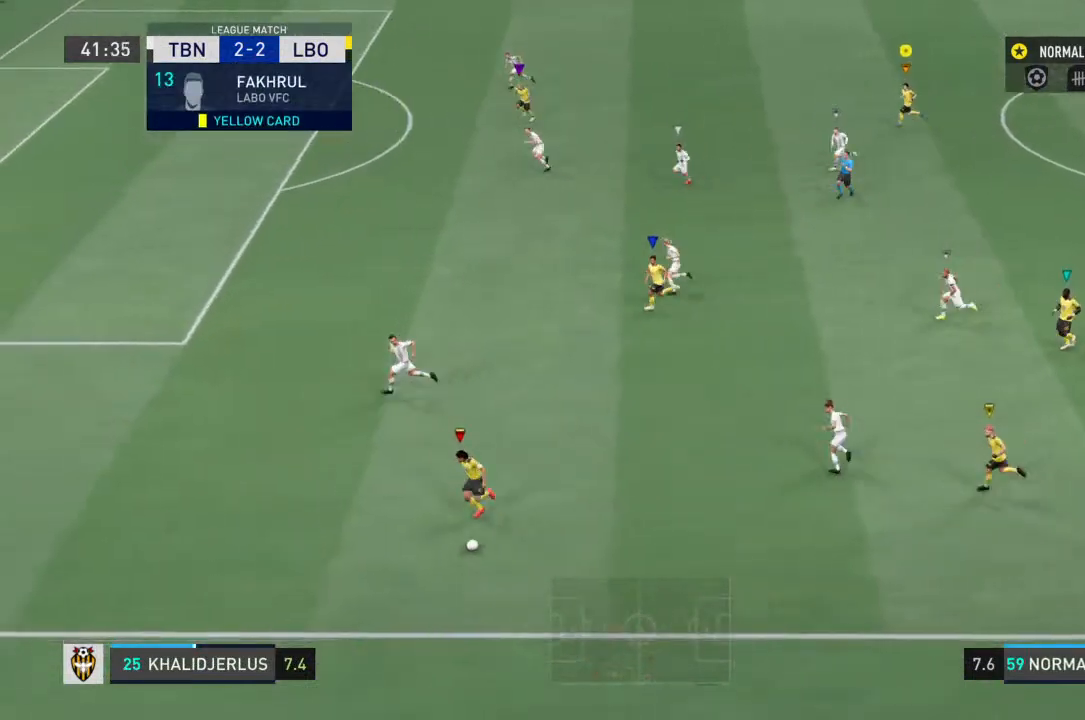
{"dt_ms": 1000, "buttons": [], "left_stick": "left", "right_stick": "center"}
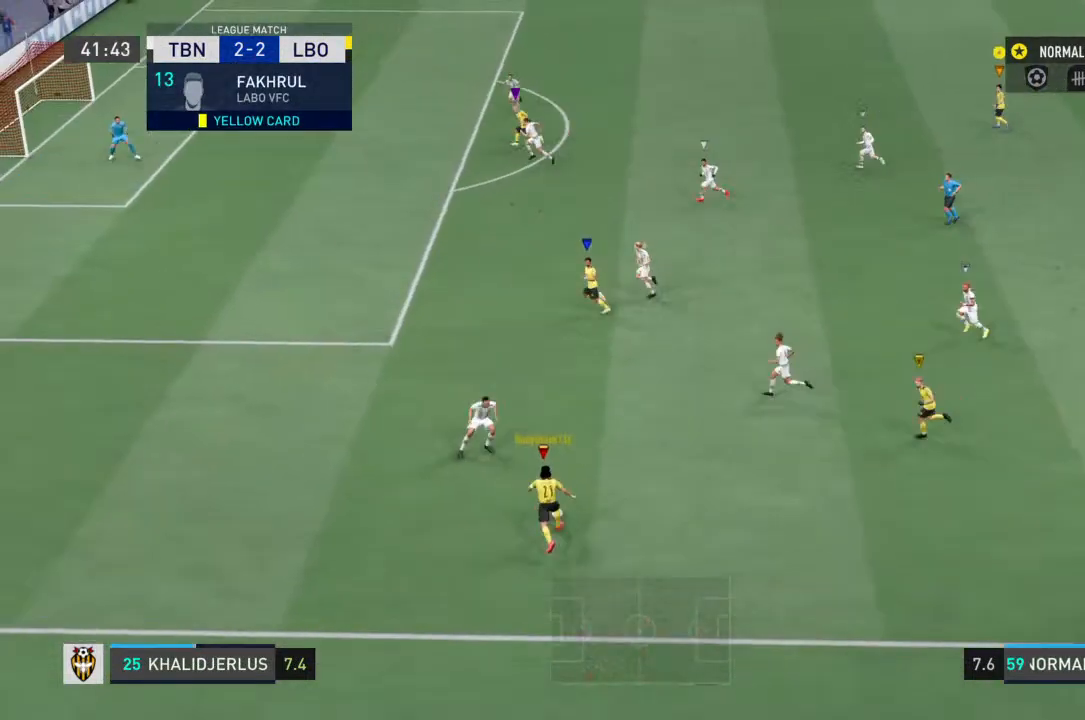
{"dt_ms": 500, "buttons": [], "left_stick": "left", "right_stick": "center", "events": [[200, "left_stick", "center"], [500, "left_stick", "left"]]}
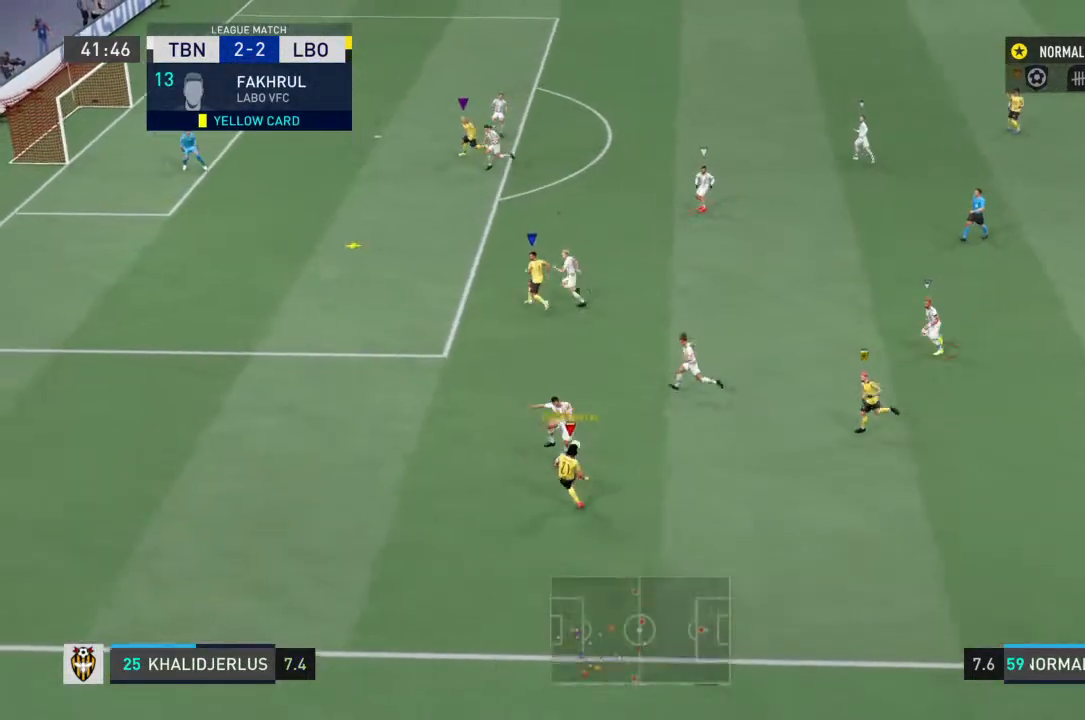
{"dt_ms": 500, "buttons": [], "left_stick": "center", "right_stick": "center", "events": [[233, "left_stick", "center"]]}
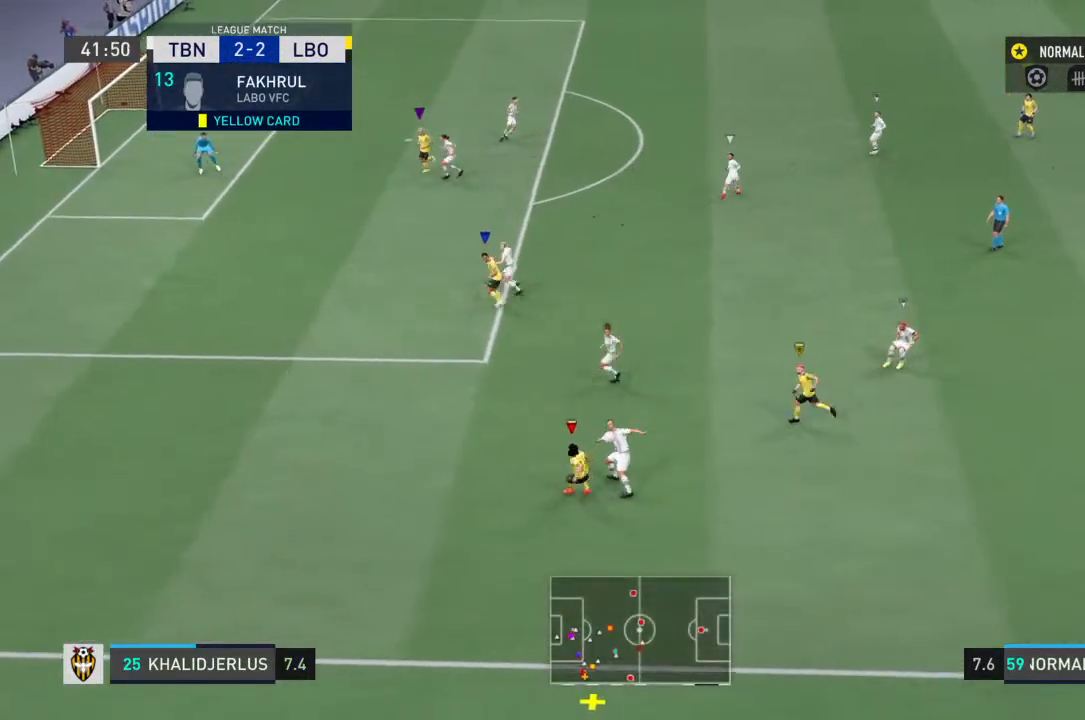
{"dt_ms": 500, "buttons": ["R2"], "left_stick": "down-right", "right_stick": "center", "events": [[33, "left_stick", "up-right"], [133, "left_stick", "right"], [333, "left_stick", "down-right"], [433, "R2", "down"]]}
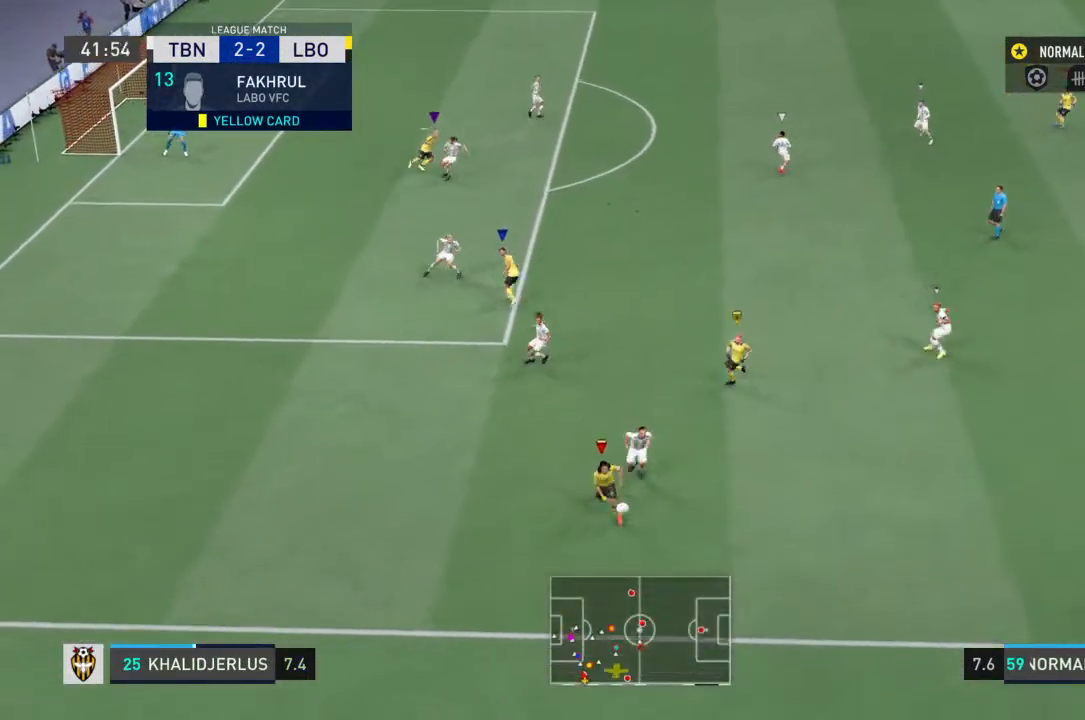
{"dt_ms": 500, "buttons": [], "left_stick": "center", "right_stick": "center", "events": [[233, "left_stick", "center"], [267, "R2", "up"]]}
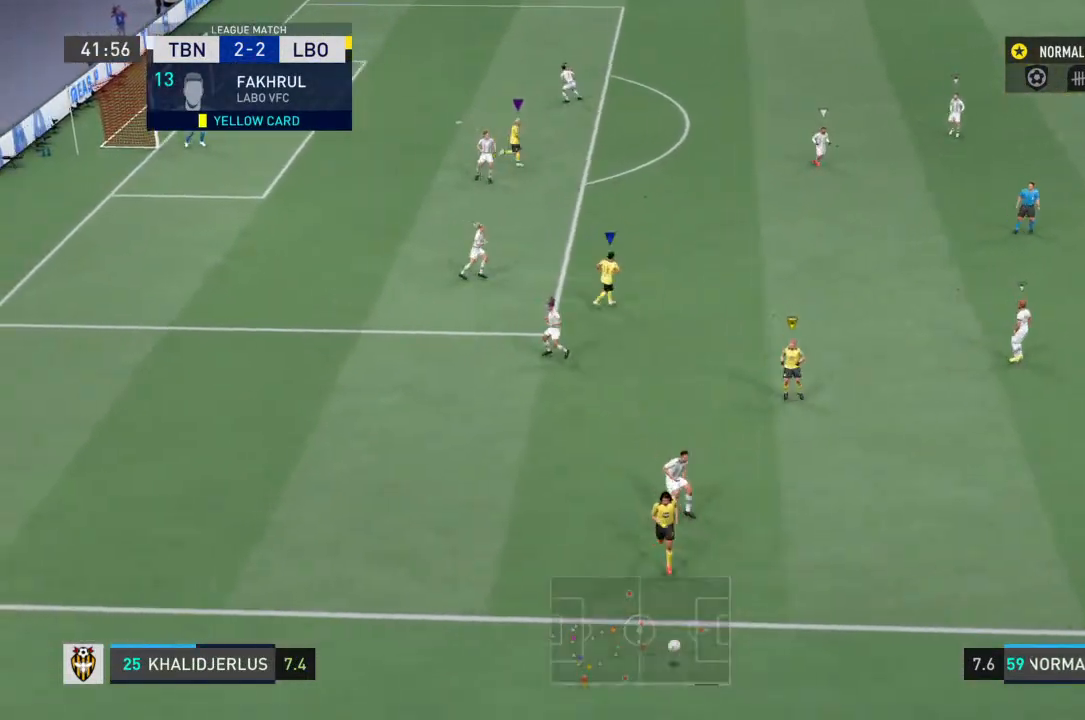
{"dt_ms": 500, "buttons": ["CROSS"], "left_stick": "center", "right_stick": "center", "events": [[367, "CROSS", "down"]]}